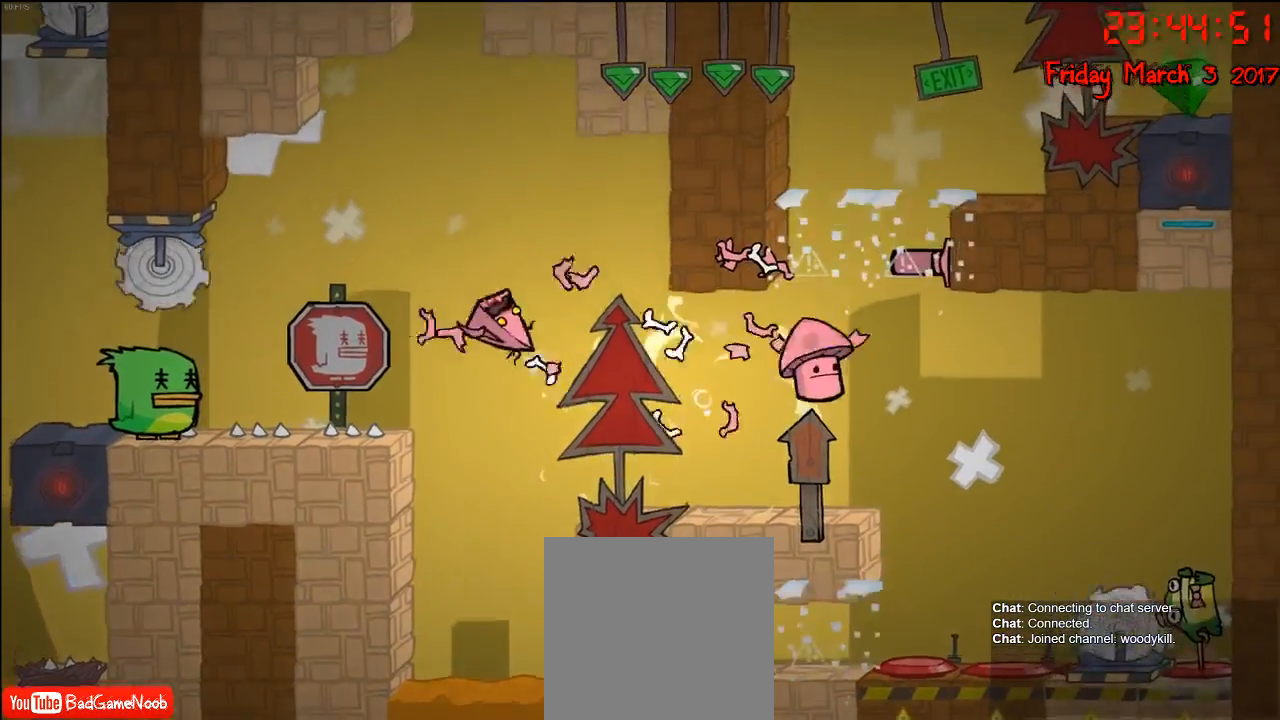
Gameplay with a controller (Xbox layout); each line is a JSON object with the inputs held at the frame after it. "events" lists button and stick changes between this image and that frame as [ms after this image, input, new state], when the widget could be followed in between.
{"buttons": [], "left_stick": "right", "right_stick": "center", "events": [[150, "left_stick", "down-right"], [167, "A", "down"], [217, "left_stick", "right"], [283, "A", "up"], [367, "A", "down"], [433, "A", "up"]]}
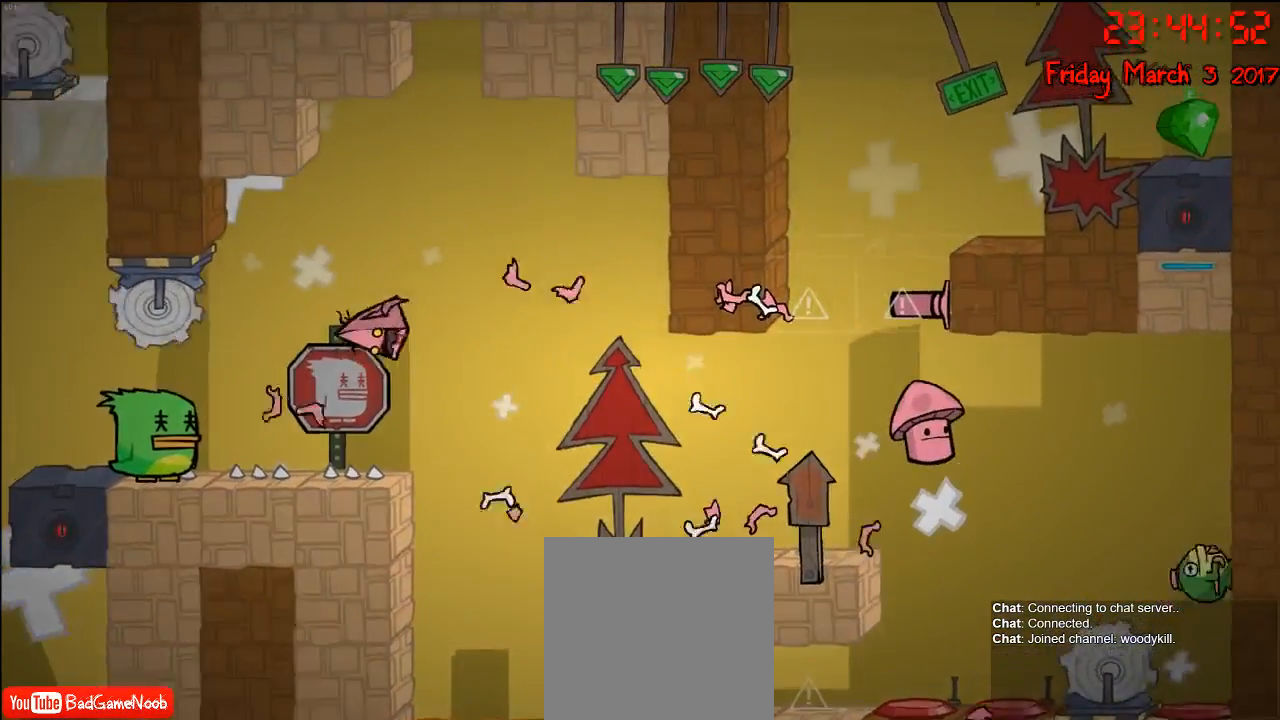
{"buttons": [], "left_stick": "center", "right_stick": "center", "events": [[83, "left_stick", "center"]]}
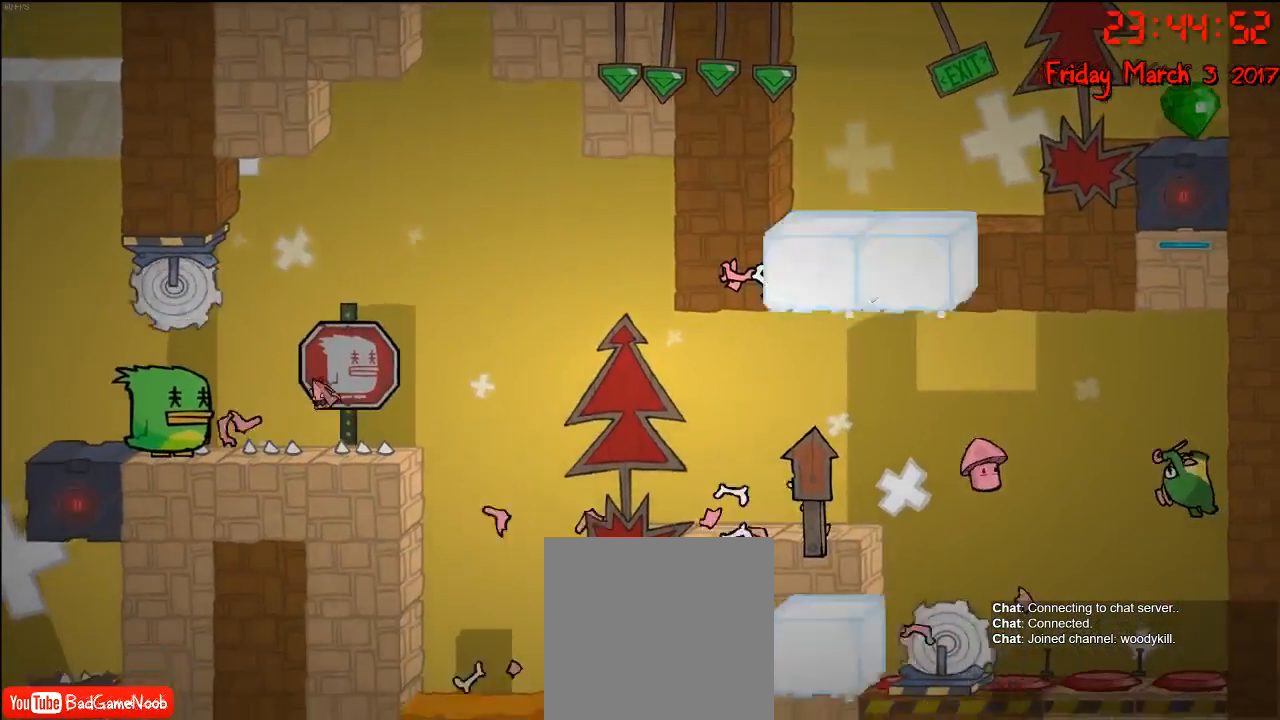
{"buttons": [], "left_stick": "center", "right_stick": "center", "events": []}
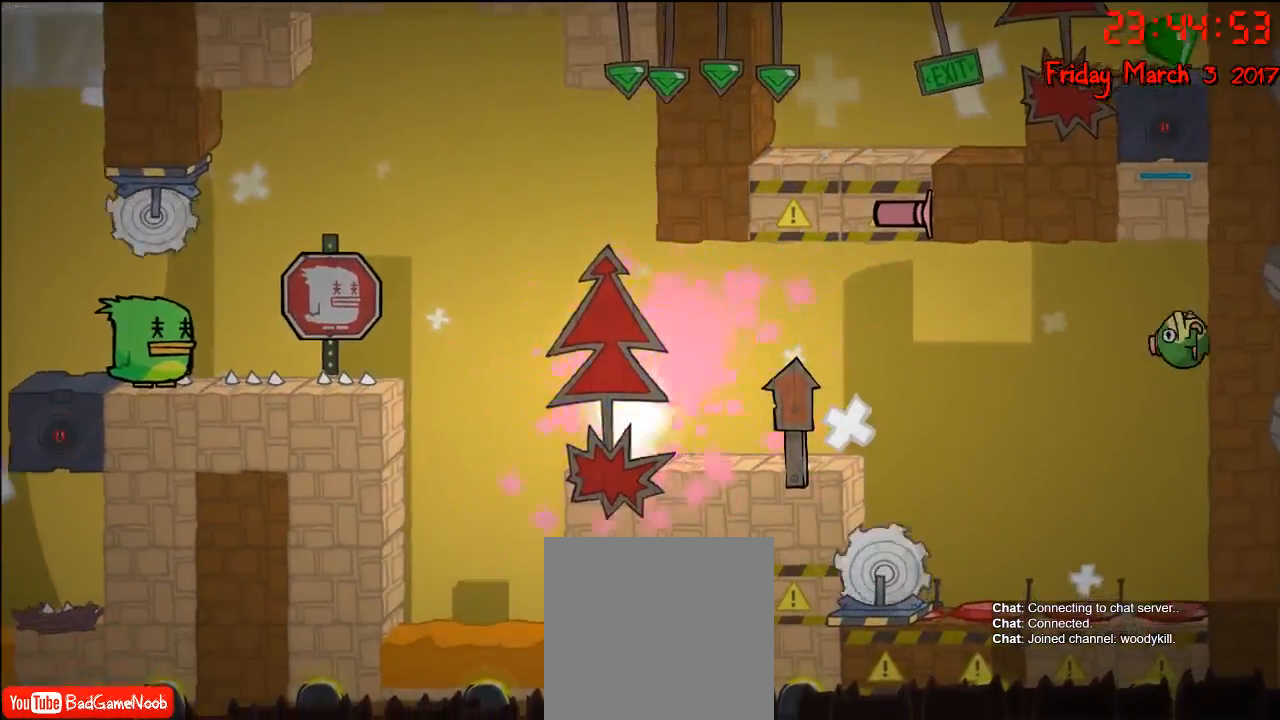
{"buttons": [], "left_stick": "center", "right_stick": "center", "events": []}
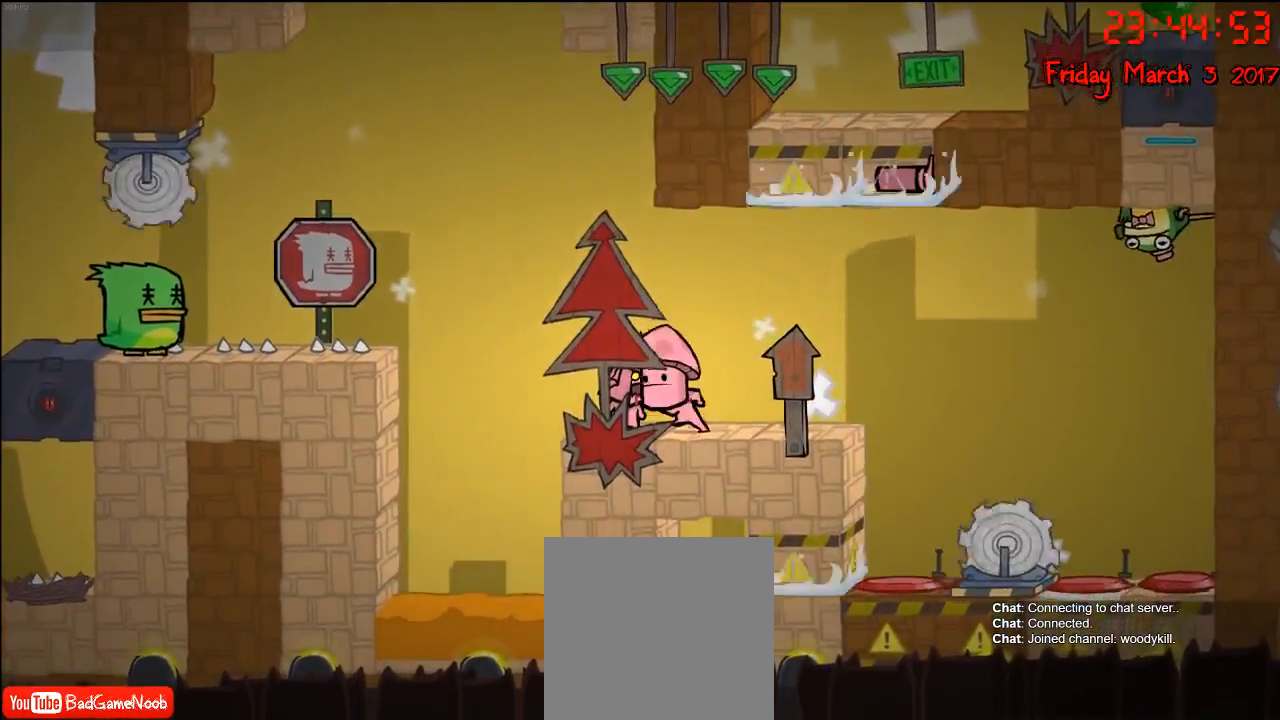
{"buttons": [], "left_stick": "center", "right_stick": "center", "events": [[217, "left_stick", "left"], [350, "left_stick", "center"]]}
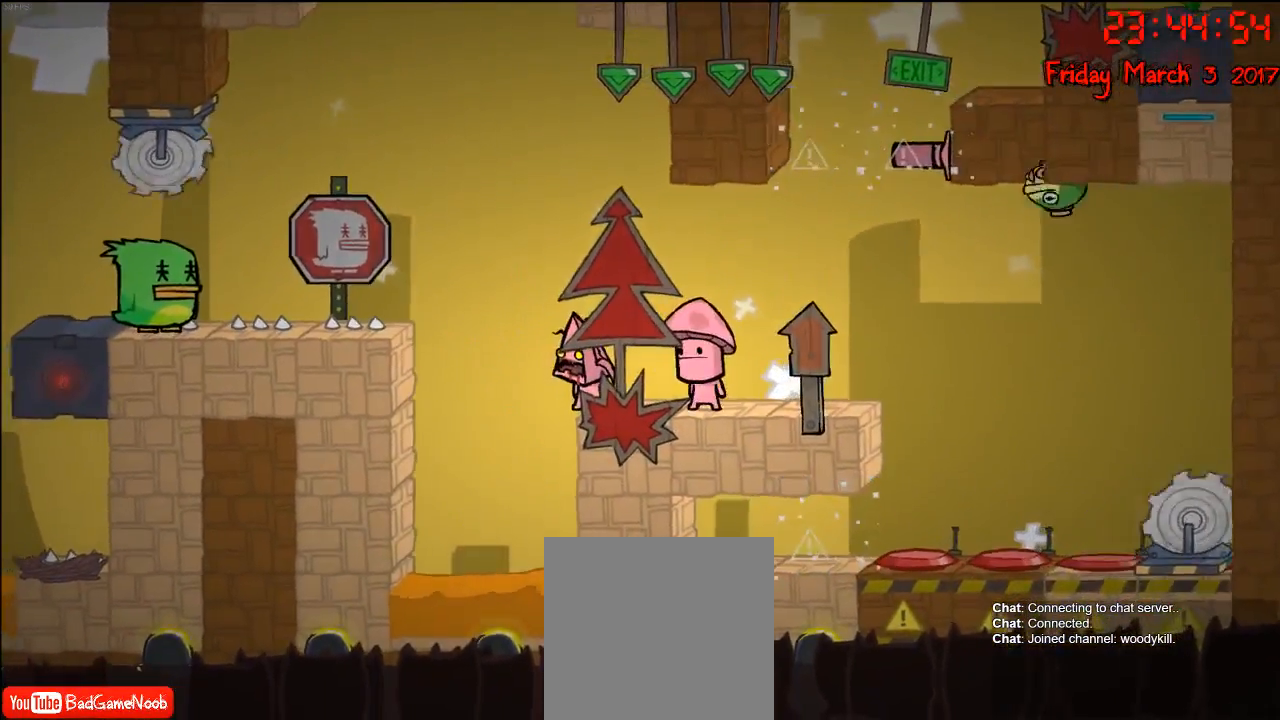
{"buttons": [], "left_stick": "center", "right_stick": "center", "events": []}
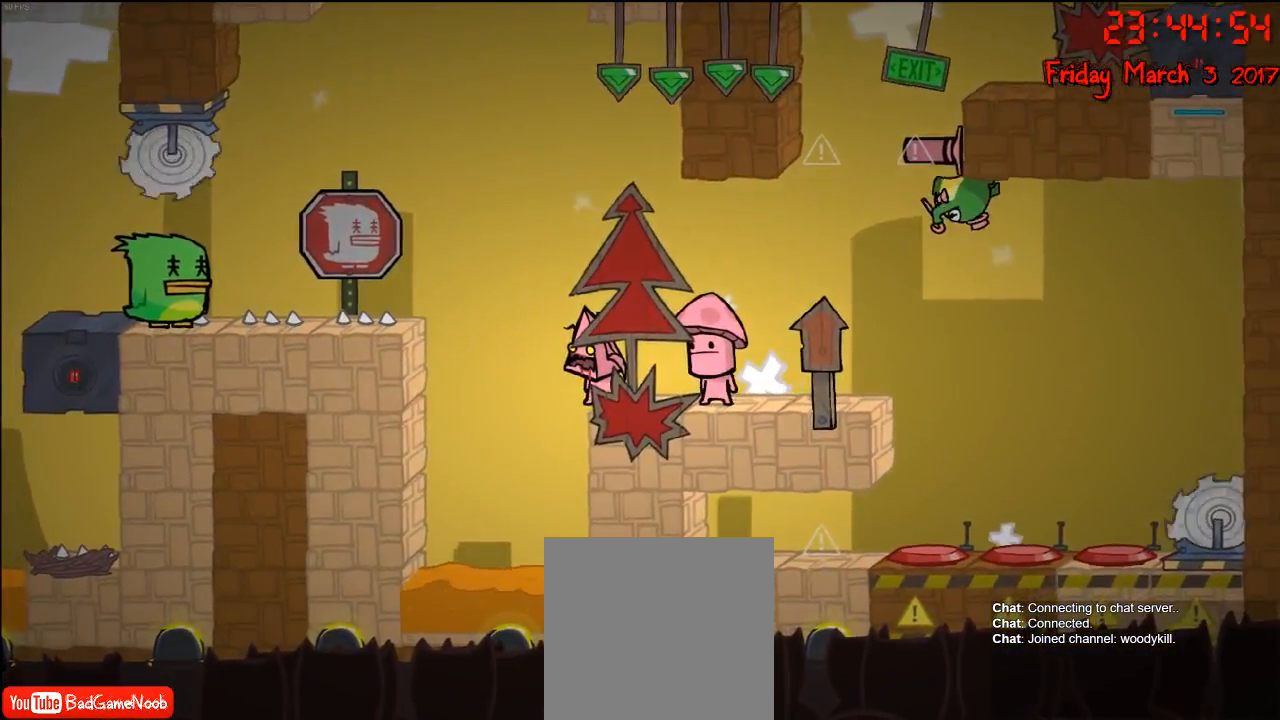
{"buttons": [], "left_stick": "center", "right_stick": "center", "events": []}
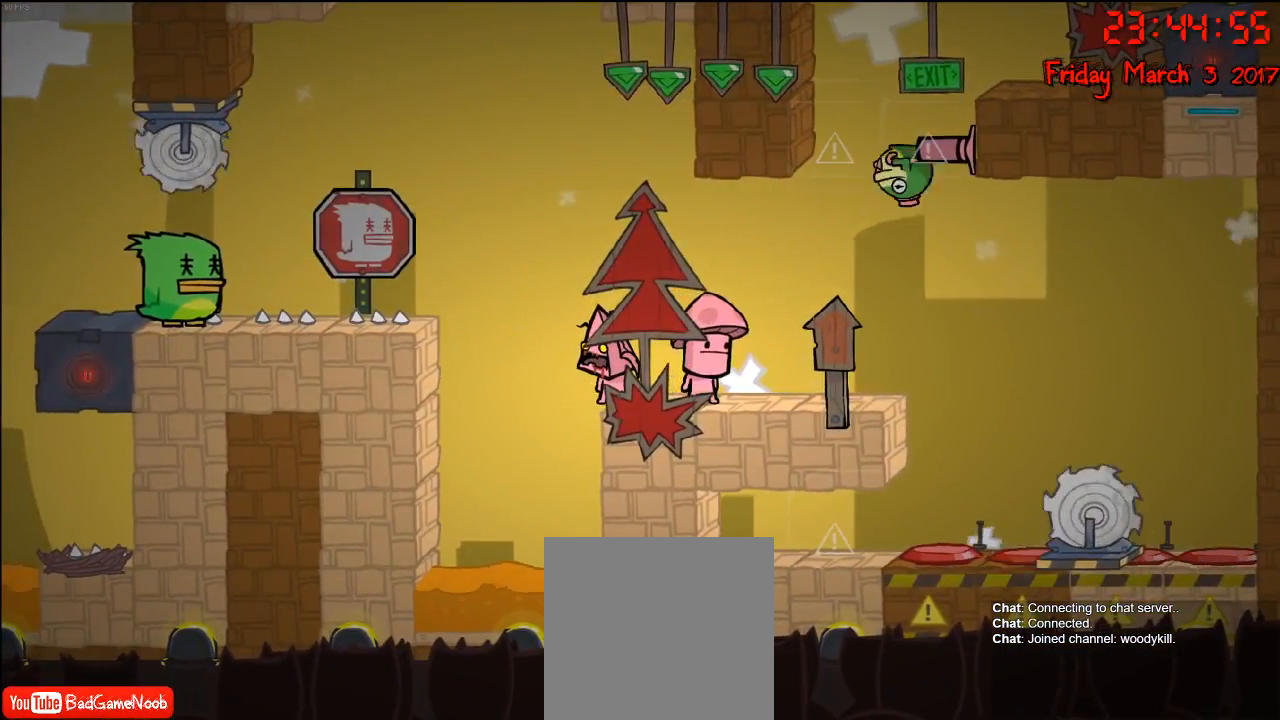
{"buttons": [], "left_stick": "center", "right_stick": "center", "events": []}
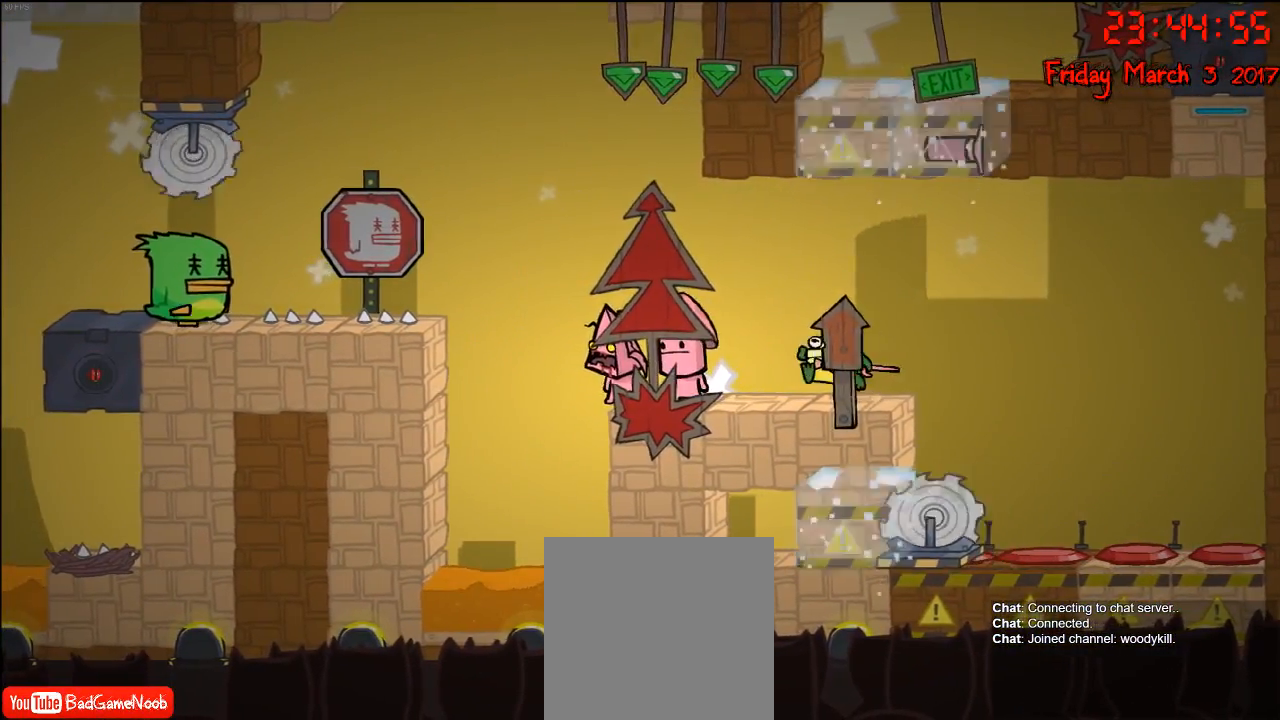
{"buttons": [], "left_stick": "center", "right_stick": "center", "events": []}
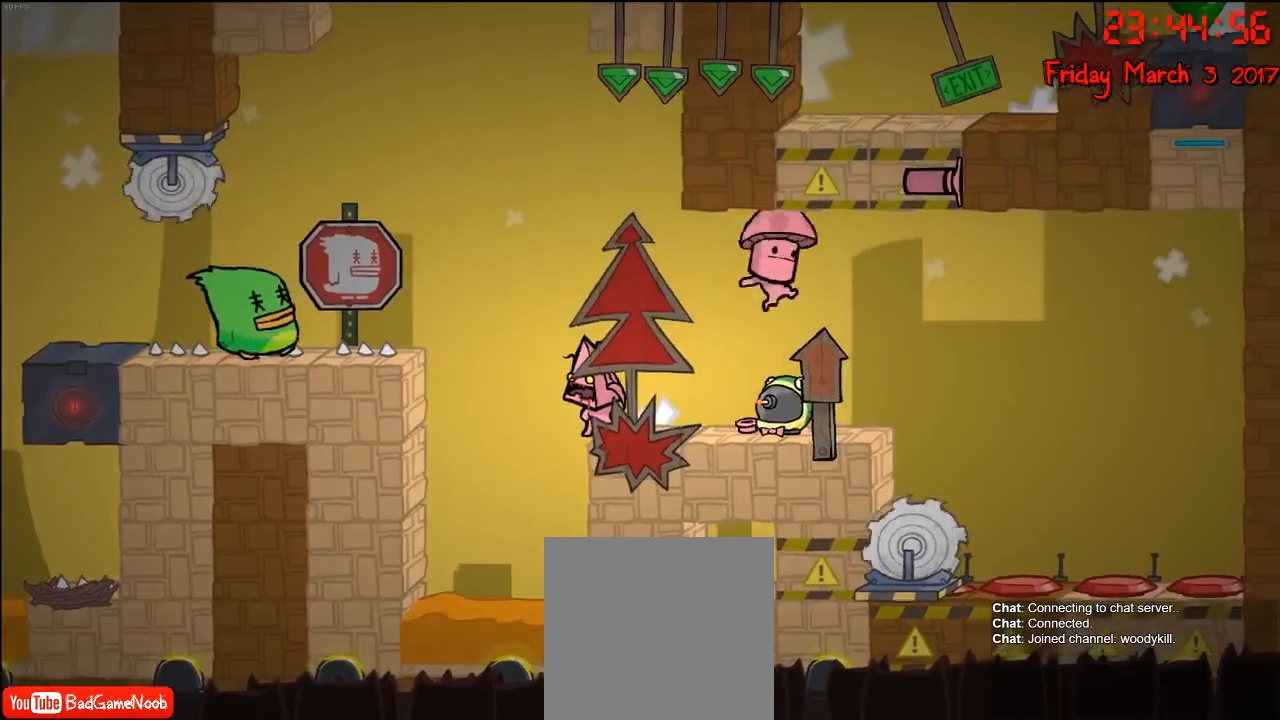
{"buttons": ["A"], "left_stick": "right", "right_stick": "center", "events": [[133, "A", "down"], [267, "A", "up"], [400, "A", "down"], [467, "left_stick", "right"]]}
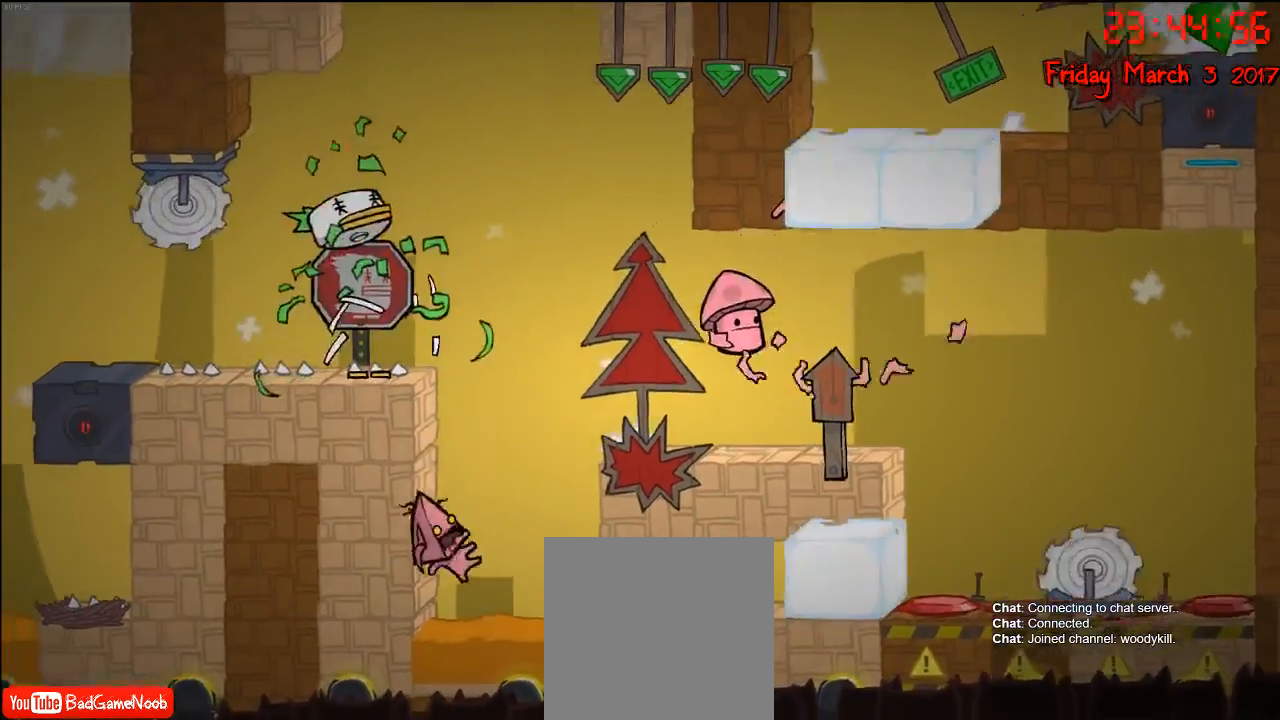
{"buttons": ["A"], "left_stick": "right", "right_stick": "center", "events": [[17, "A", "up"], [133, "A", "down"], [250, "A", "up"], [417, "A", "down"], [417, "left_stick", "center"], [467, "left_stick", "right"]]}
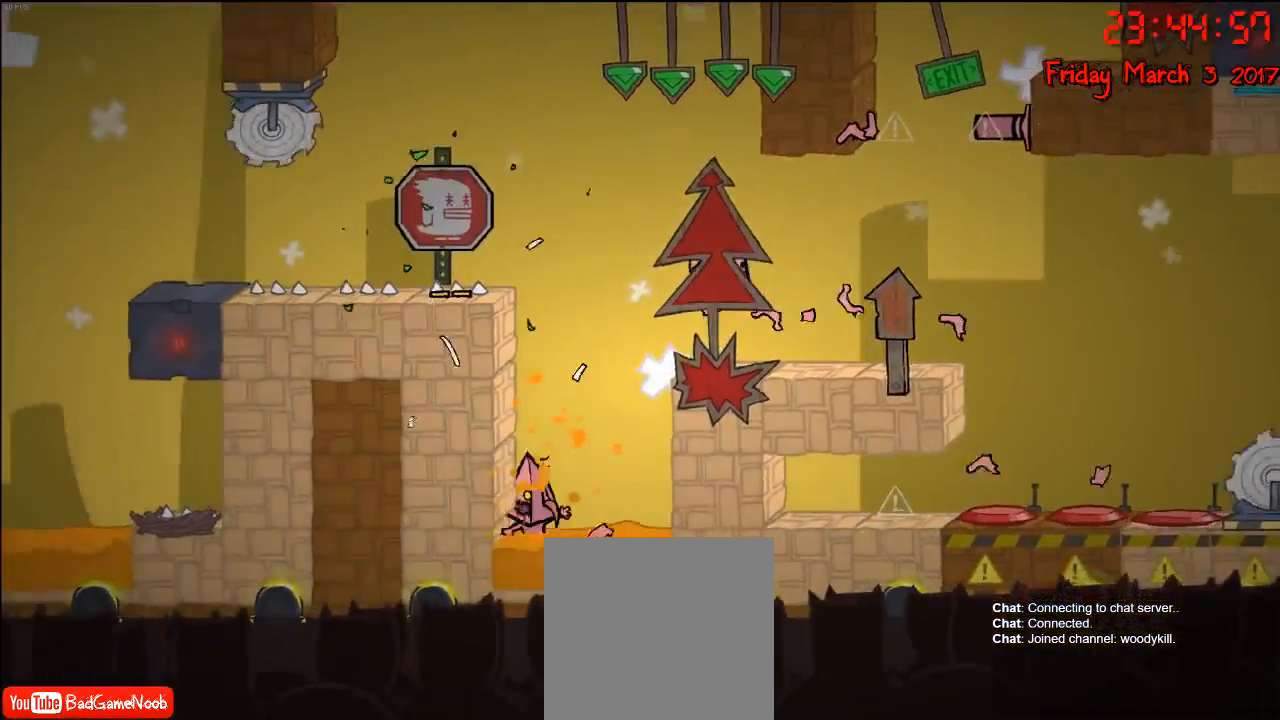
{"buttons": [], "left_stick": "center", "right_stick": "center", "events": [[50, "A", "up"], [267, "left_stick", "center"]]}
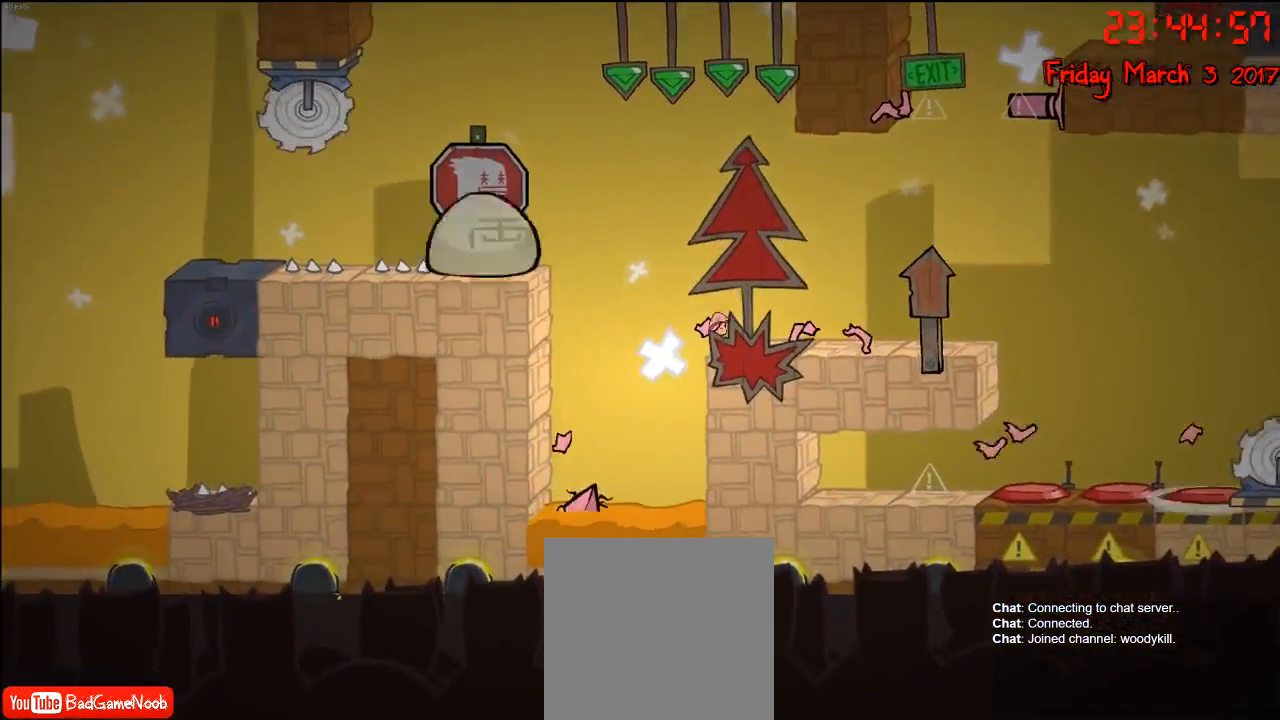
{"buttons": [], "left_stick": "center", "right_stick": "center", "events": []}
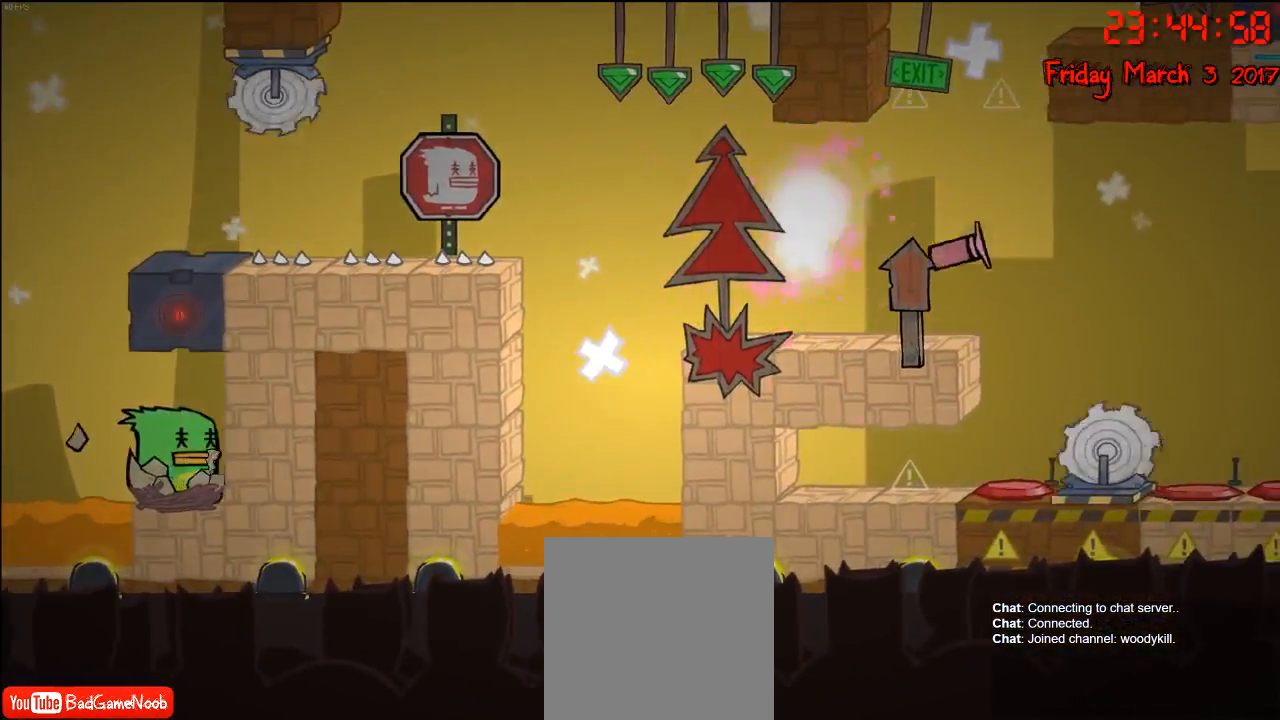
{"buttons": [], "left_stick": "left", "right_stick": "center", "events": [[433, "left_stick", "left"]]}
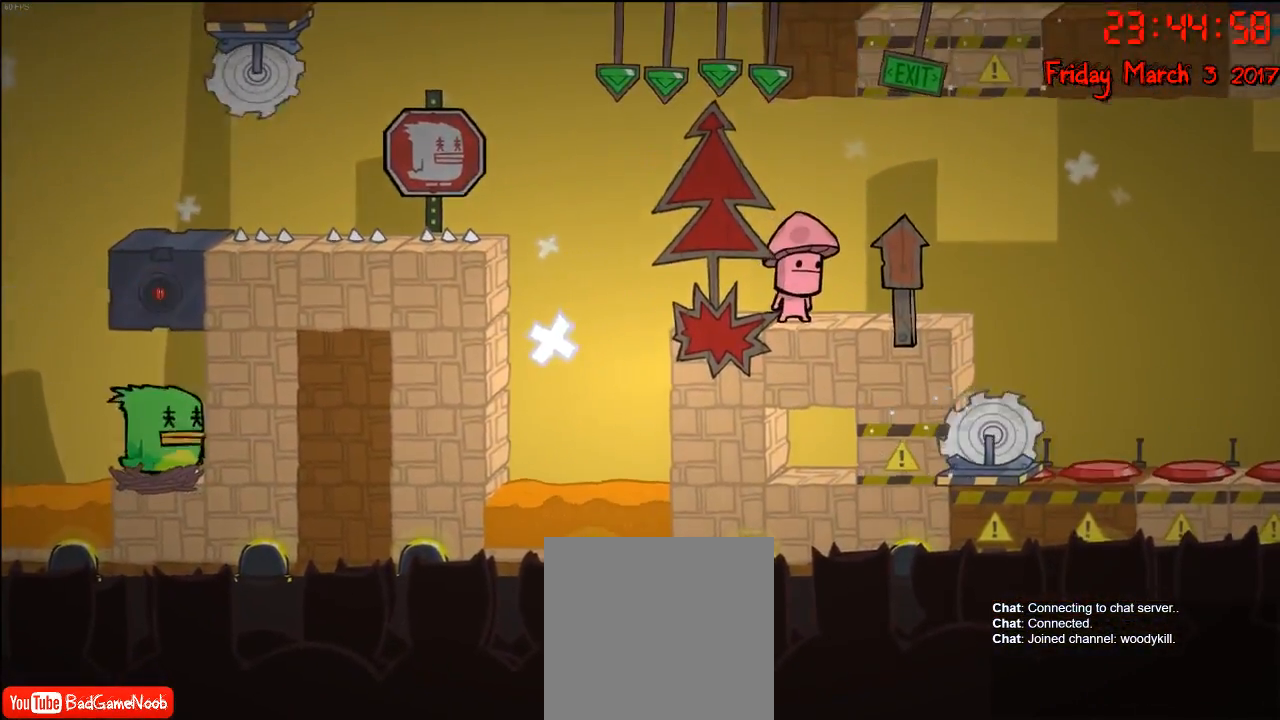
{"buttons": [], "left_stick": "center", "right_stick": "center", "events": [[83, "left_stick", "center"], [217, "left_stick", "left"], [383, "left_stick", "center"]]}
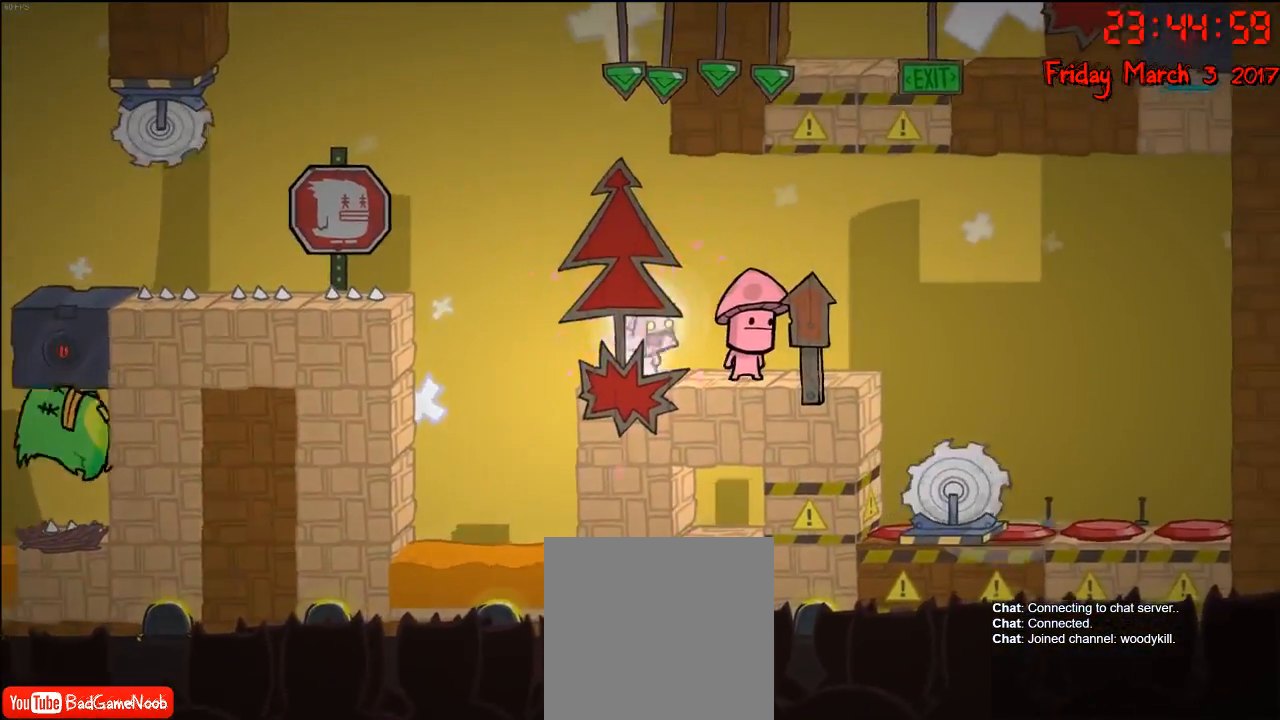
{"buttons": [], "left_stick": "center", "right_stick": "center", "events": [[300, "left_stick", "left"], [400, "left_stick", "center"]]}
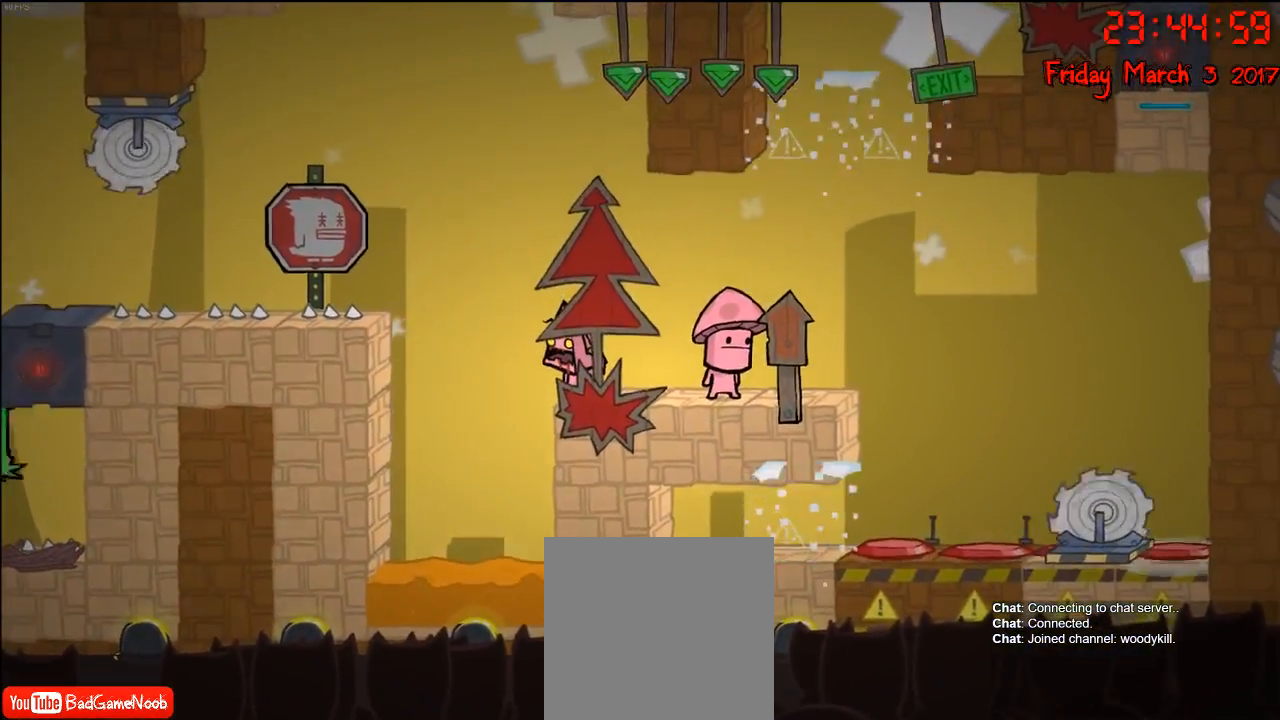
{"buttons": [], "left_stick": "center", "right_stick": "center", "events": []}
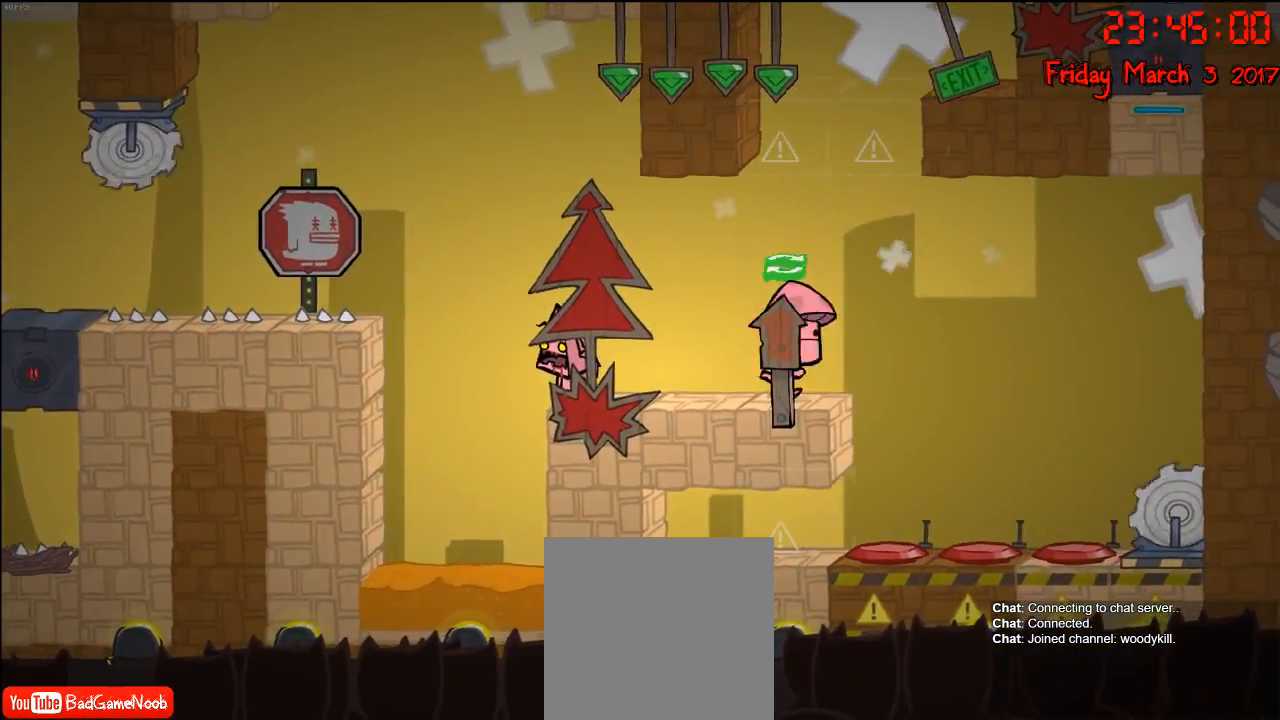
{"buttons": [], "left_stick": "down", "right_stick": "center", "events": [[183, "left_stick", "down"]]}
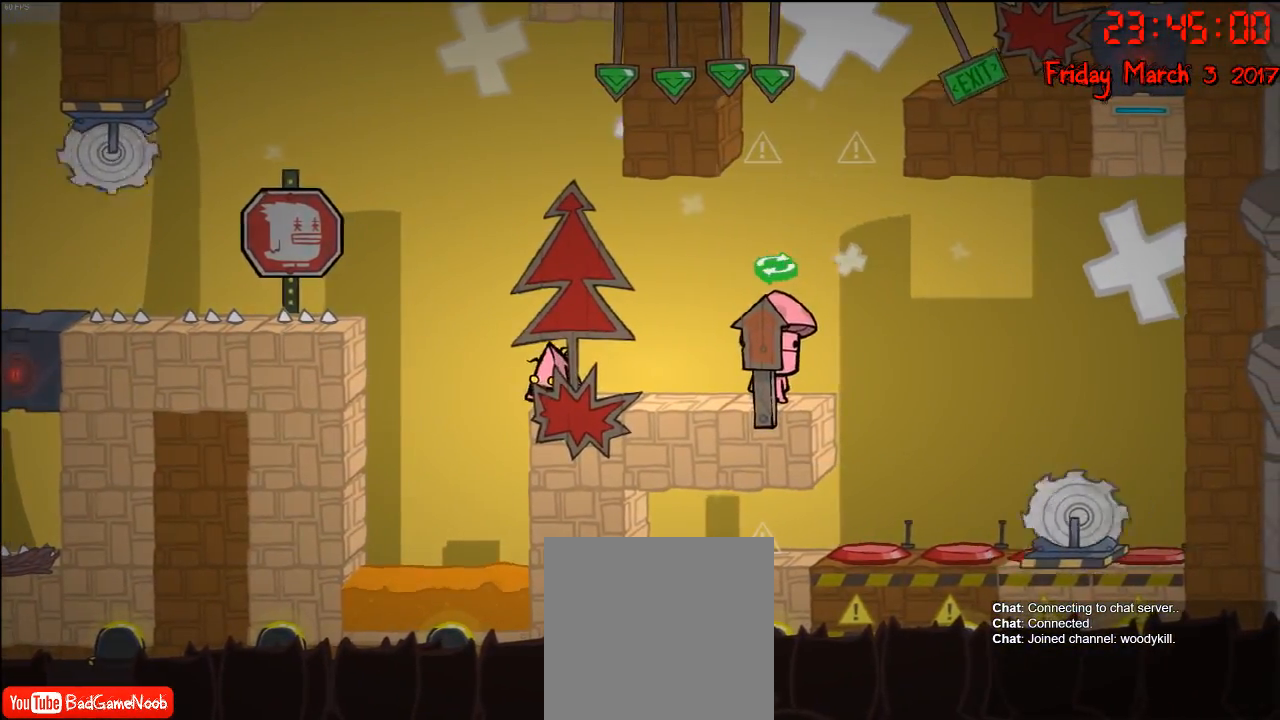
{"buttons": ["R2"], "left_stick": "center", "right_stick": "center", "events": [[83, "left_stick", "center"], [400, "R2", "down"]]}
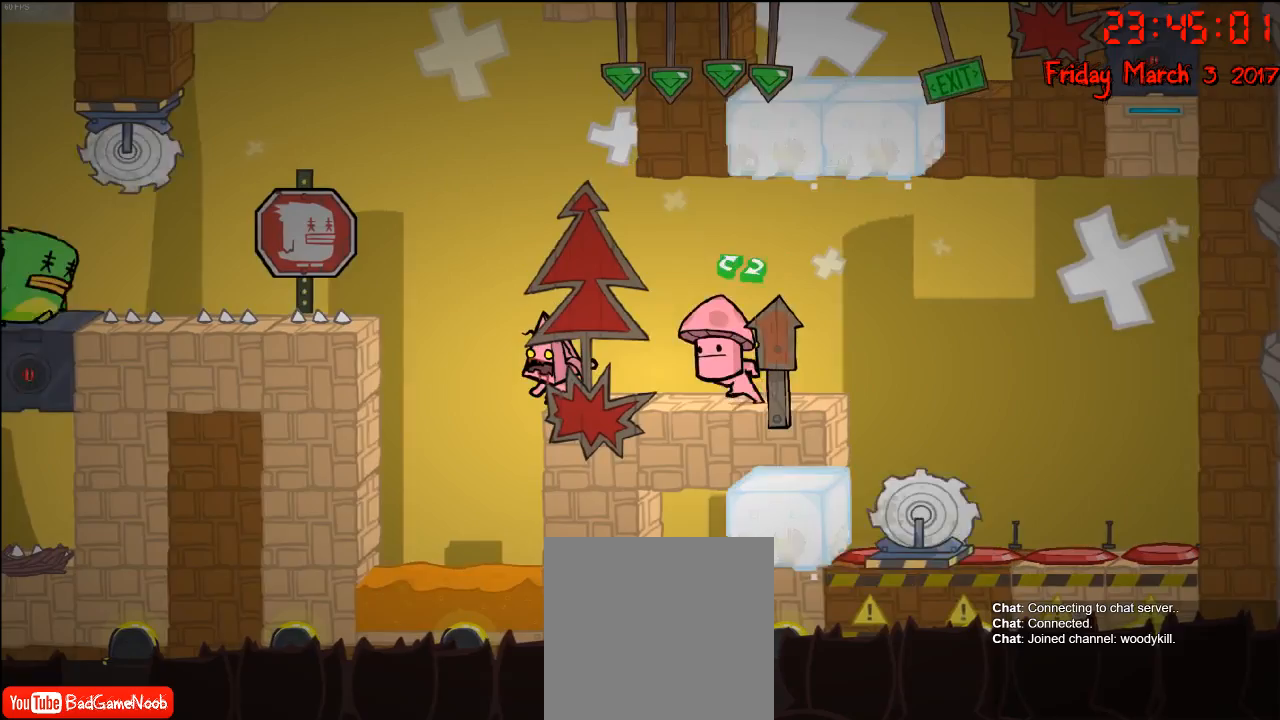
{"buttons": [], "left_stick": "center", "right_stick": "center", "events": [[417, "left_stick", "down-left"], [433, "R2", "up"], [500, "left_stick", "center"]]}
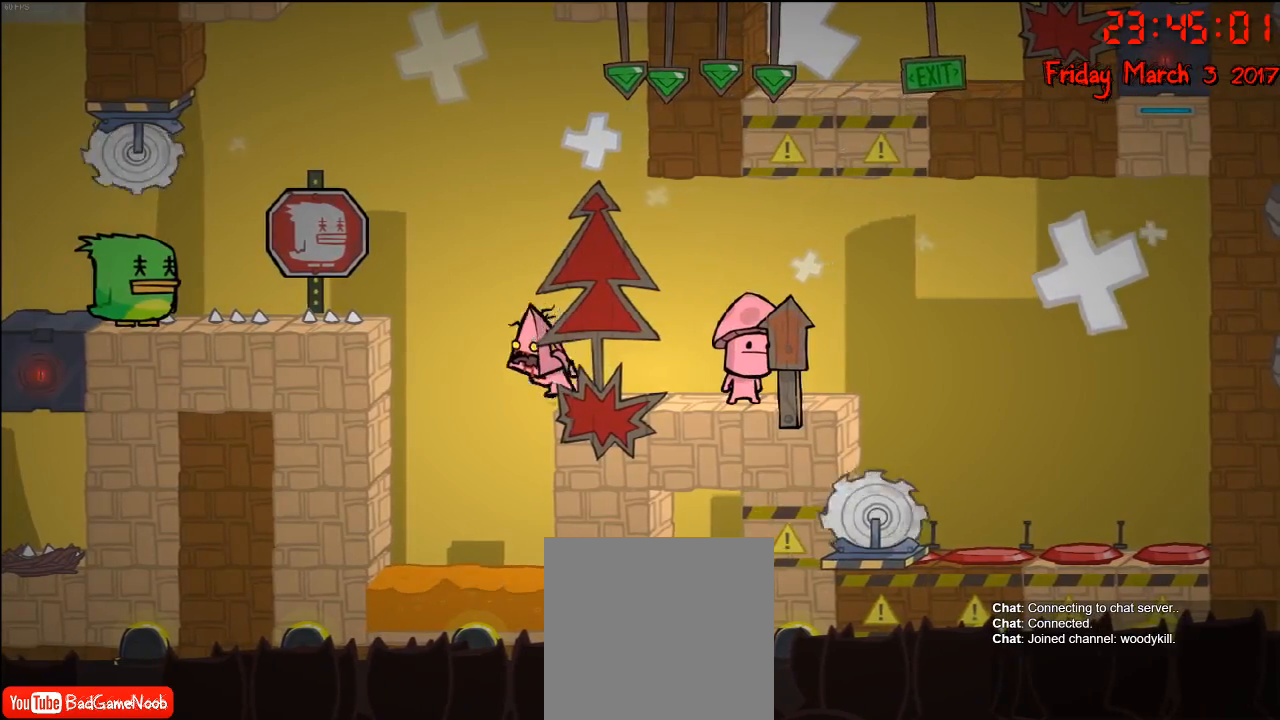
{"buttons": ["R2"], "left_stick": "center", "right_stick": "center", "events": [[250, "R2", "down"]]}
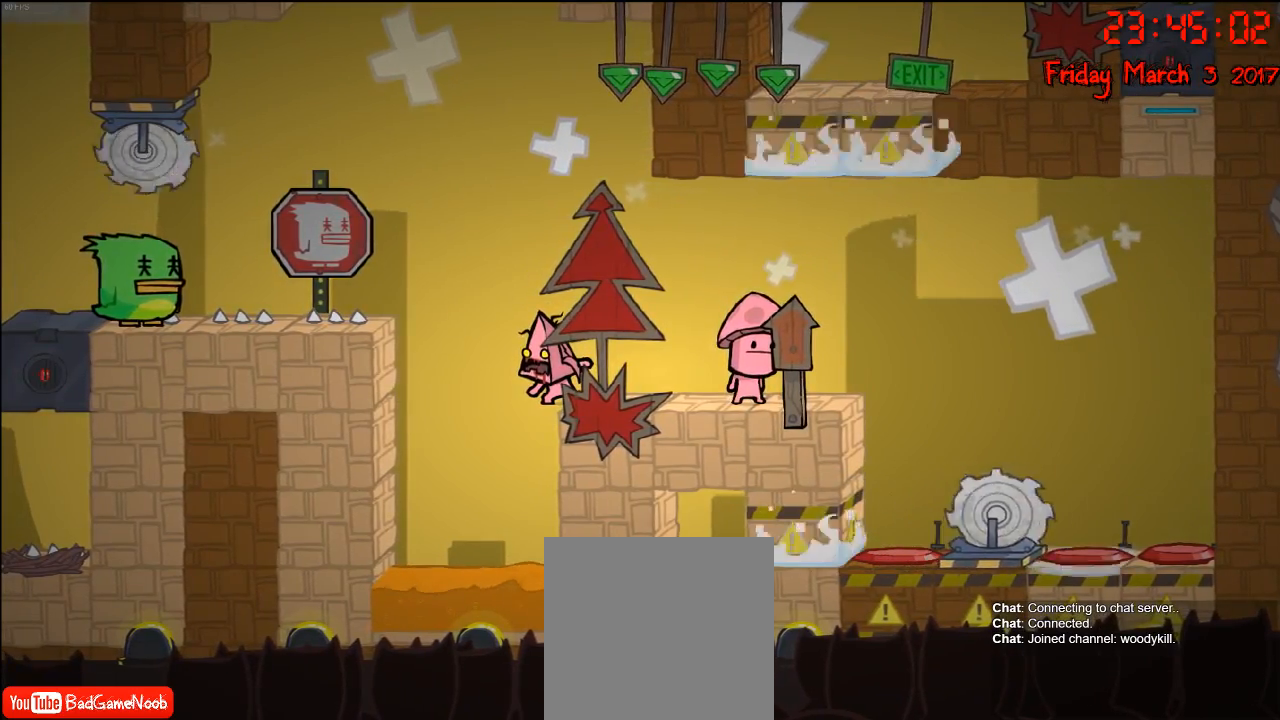
{"buttons": ["R2"], "left_stick": "center", "right_stick": "center", "events": []}
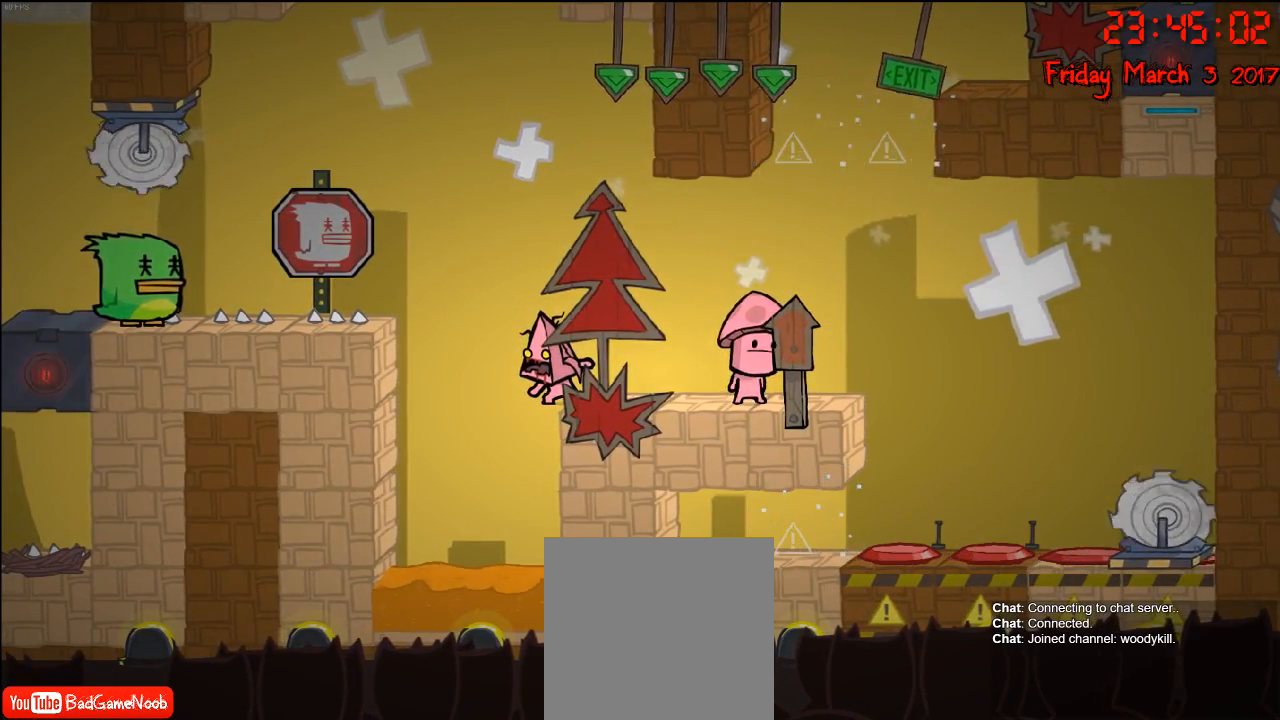
{"buttons": ["R2"], "left_stick": "center", "right_stick": "center", "events": []}